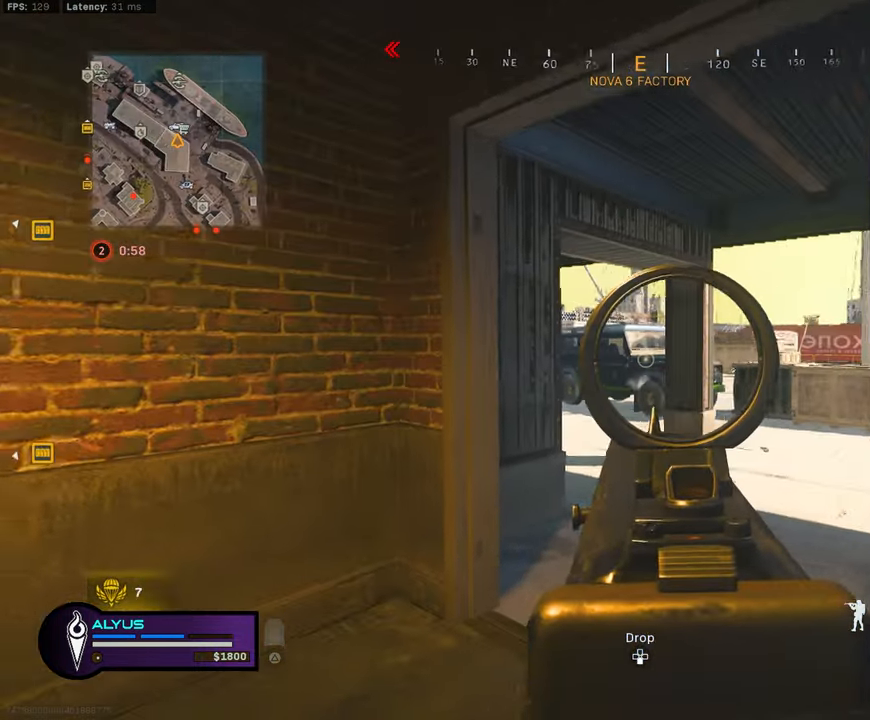
Gameplay with a controller (PlayStation layout); each line is a JSON object with the inputs held at the frame after it. "events" lists button and stick changes between this image and that frame as [ms after this image, input, new state], when the widget could be followed in between.
{"buttons": ["L3", "R3"], "left_stick": "up-right", "right_stick": "left", "events": [[100, "L1", "up"], [200, "L3", "down"], [366, "right_stick", "left"], [433, "R3", "down"]]}
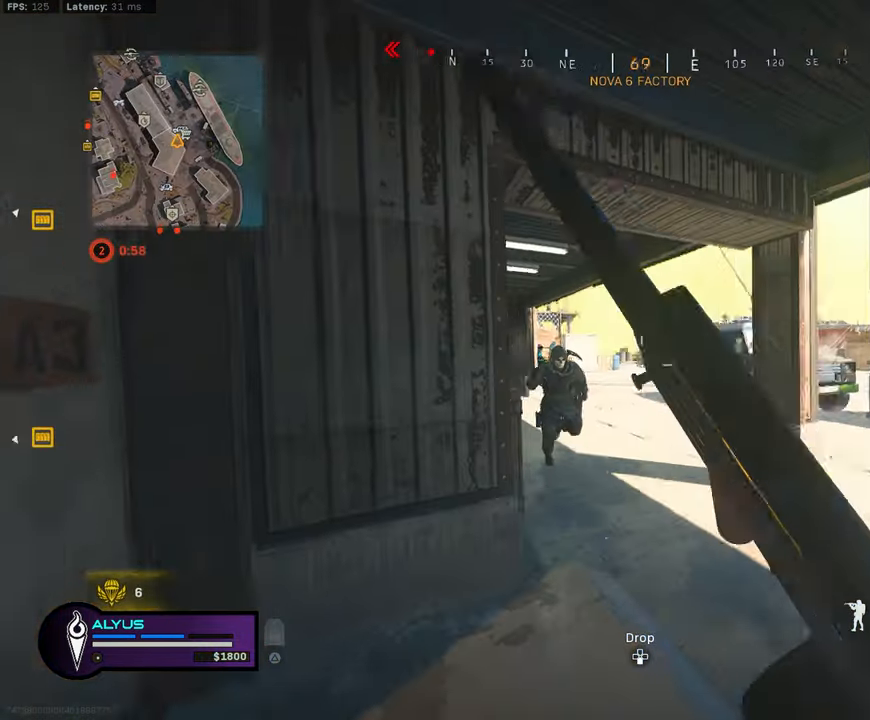
{"buttons": ["R1"], "left_stick": "left", "right_stick": "right", "events": [[50, "R3", "up"], [66, "L3", "up"], [83, "right_stick", "center"], [133, "R3", "down"], [150, "left_stick", "down-right"], [150, "right_stick", "down-left"], [166, "CROSS", "down"], [183, "R1", "down"], [300, "CROSS", "up"], [383, "R3", "up"], [383, "left_stick", "down-left"], [433, "left_stick", "left"], [450, "right_stick", "right"]]}
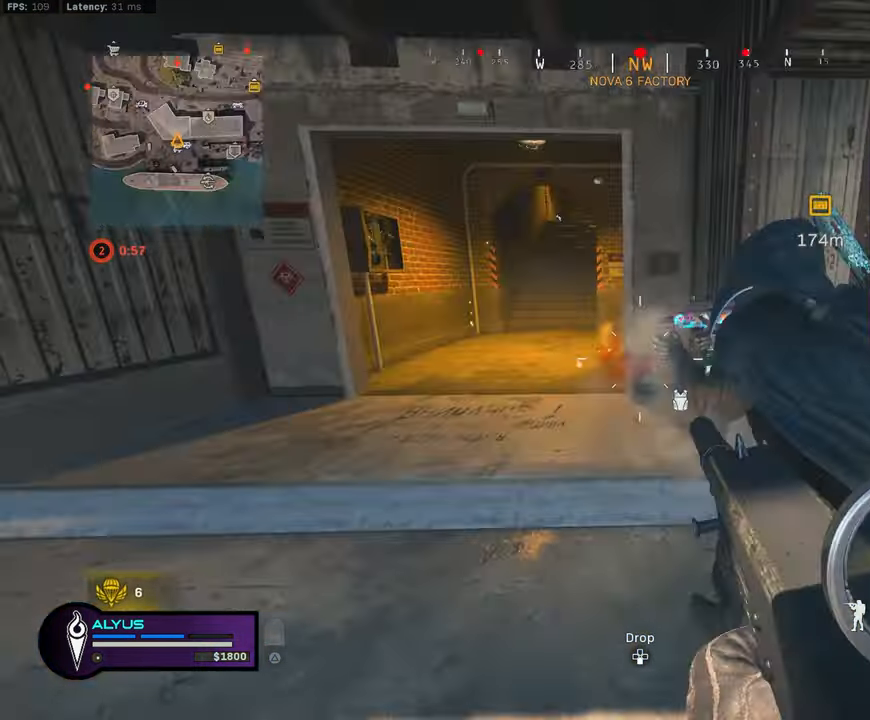
{"buttons": ["L1", "R1"], "left_stick": "left", "right_stick": "down-right", "events": [[266, "CROSS", "down"], [300, "right_stick", "down-right"], [383, "CROSS", "up"], [400, "L1", "down"]]}
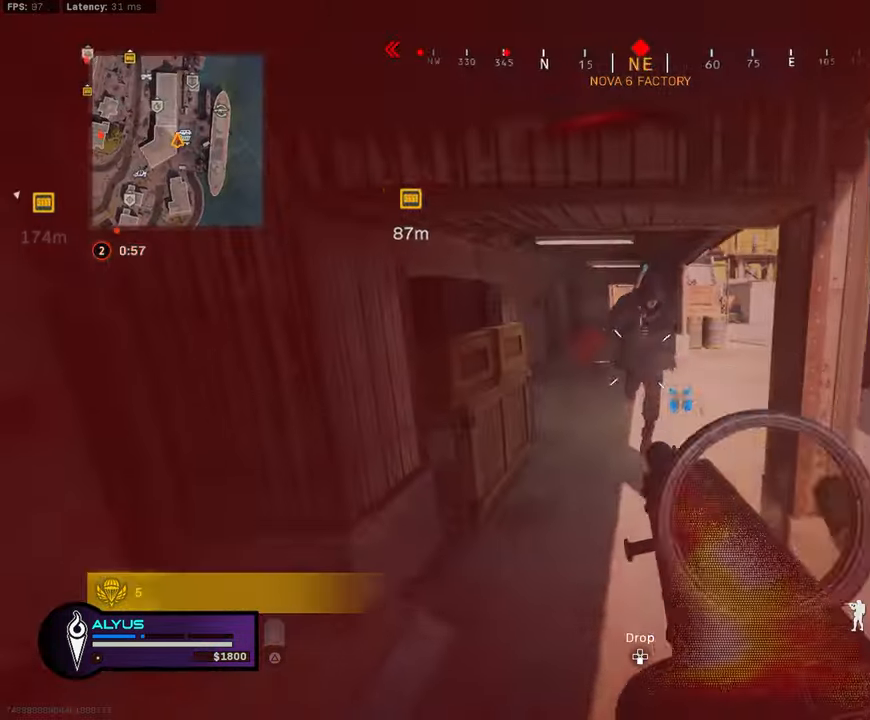
{"buttons": ["L1", "R1"], "left_stick": "left", "right_stick": "down", "events": [[50, "right_stick", "center"], [100, "right_stick", "up-right"], [150, "CROSS", "down"], [233, "right_stick", "center"], [283, "right_stick", "down"], [467, "CROSS", "up"]]}
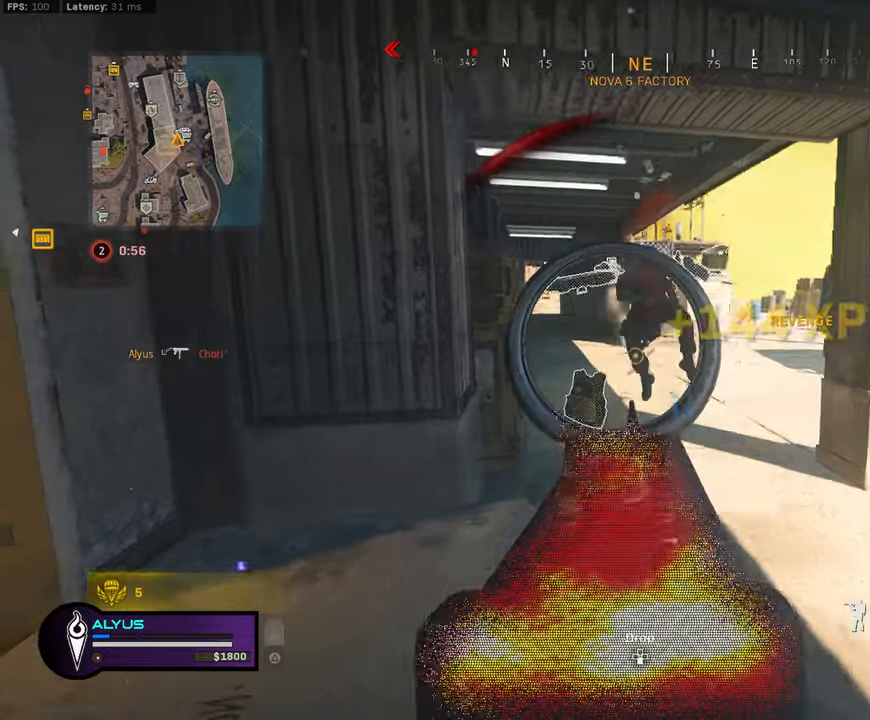
{"buttons": ["L3"], "left_stick": "up", "right_stick": "down", "events": [[17, "right_stick", "center"], [83, "right_stick", "down"], [200, "L1", "up"], [200, "left_stick", "up"], [217, "R1", "up"], [233, "right_stick", "center"], [267, "L3", "down"], [350, "right_stick", "down"]]}
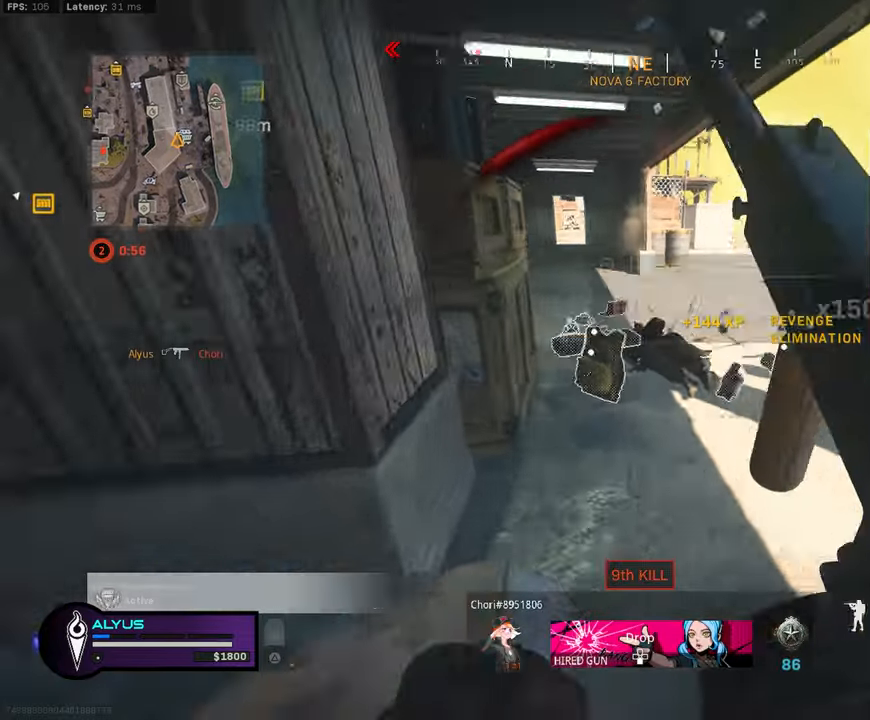
{"buttons": ["L3", "R3"], "left_stick": "up", "right_stick": "left", "events": [[33, "SQUARE", "down"], [50, "left_stick", "up-right"], [67, "L3", "up"], [133, "SQUARE", "up"], [200, "right_stick", "center"], [217, "L3", "down"], [233, "left_stick", "up"], [367, "right_stick", "left"], [417, "R3", "down"]]}
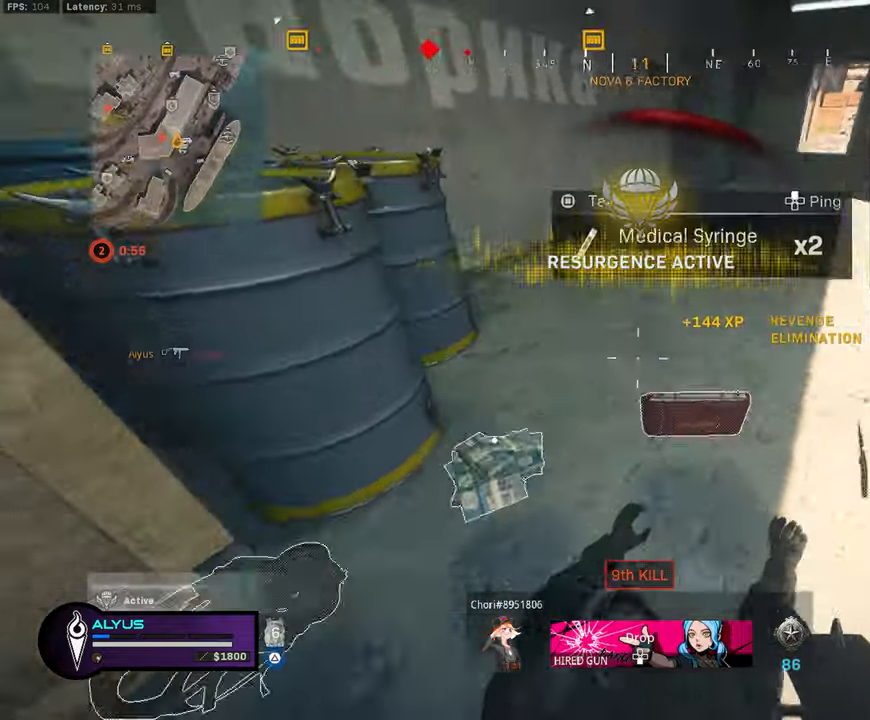
{"buttons": [], "left_stick": "down-right", "right_stick": "center", "events": [[17, "L3", "up"], [33, "R3", "up"], [67, "left_stick", "right"], [83, "R3", "down"], [133, "CROSS", "down"], [133, "left_stick", "down"], [183, "left_stick", "left"], [250, "CROSS", "up"], [250, "R3", "up"], [250, "right_stick", "center"], [283, "left_stick", "up"], [333, "right_stick", "up"], [383, "L3", "down"], [417, "SQUARE", "down"], [467, "L3", "up"], [483, "left_stick", "down-right"], [483, "right_stick", "center"], [500, "SQUARE", "up"]]}
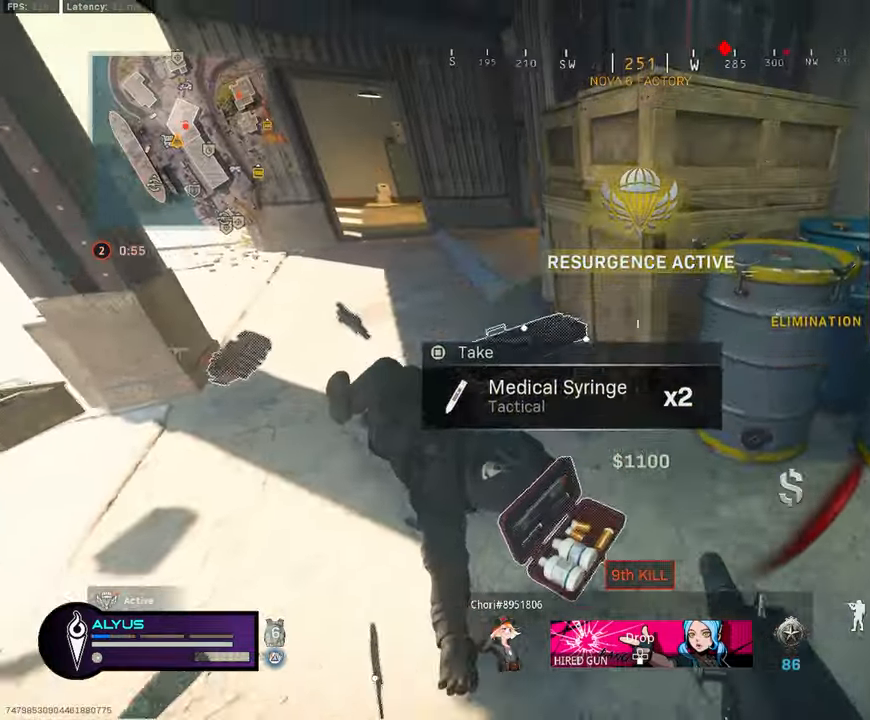
{"buttons": [], "left_stick": "down-right", "right_stick": "left", "events": [[67, "left_stick", "down-left"], [133, "right_stick", "up-left"], [217, "left_stick", "up-right"], [267, "right_stick", "right"], [317, "left_stick", "down-right"], [367, "right_stick", "down"], [450, "right_stick", "left"]]}
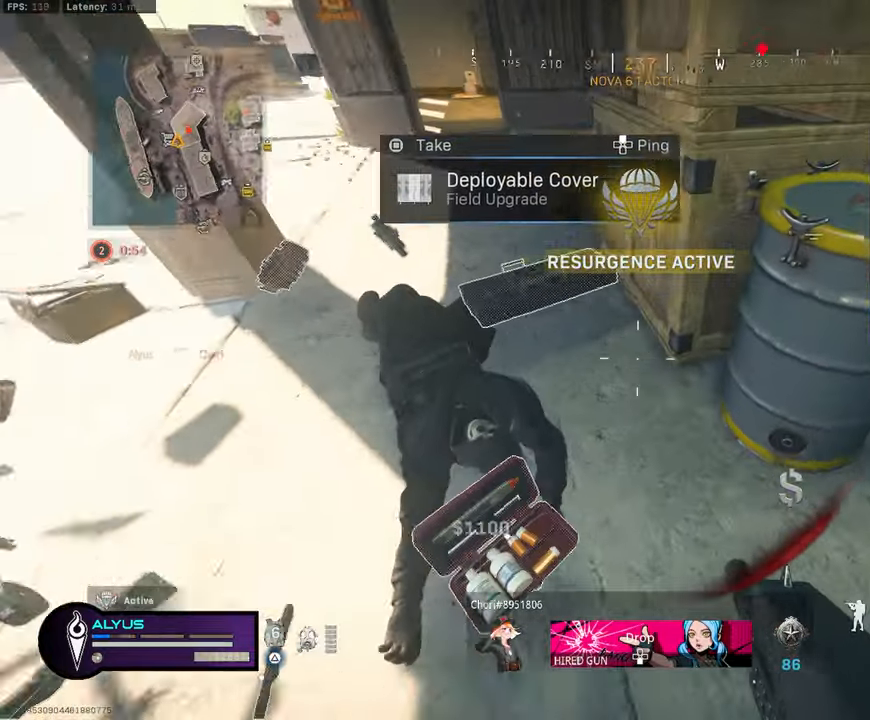
{"buttons": [], "left_stick": "down-right", "right_stick": "up", "events": [[67, "SQUARE", "down"], [133, "SQUARE", "up"], [150, "right_stick", "center"], [217, "right_stick", "up"], [317, "L2", "down"], [467, "L2", "up"]]}
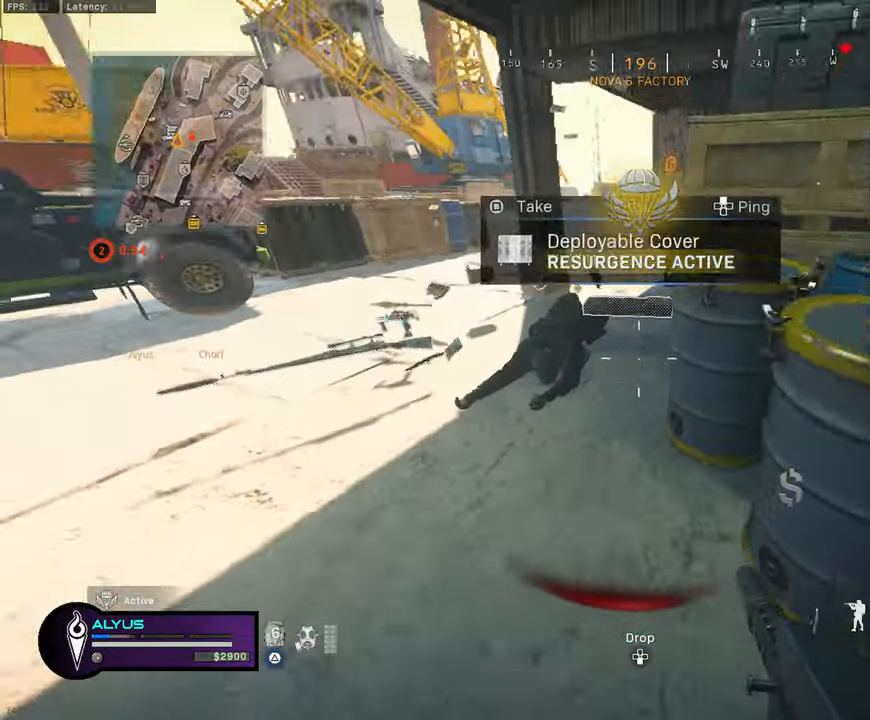
{"buttons": ["L2", "R3"], "left_stick": "right", "right_stick": "center", "events": [[33, "L2", "down"], [83, "right_stick", "center"], [150, "L2", "up"], [167, "left_stick", "right"], [217, "L2", "down"], [333, "L2", "up"], [400, "L2", "down"], [483, "R3", "down"]]}
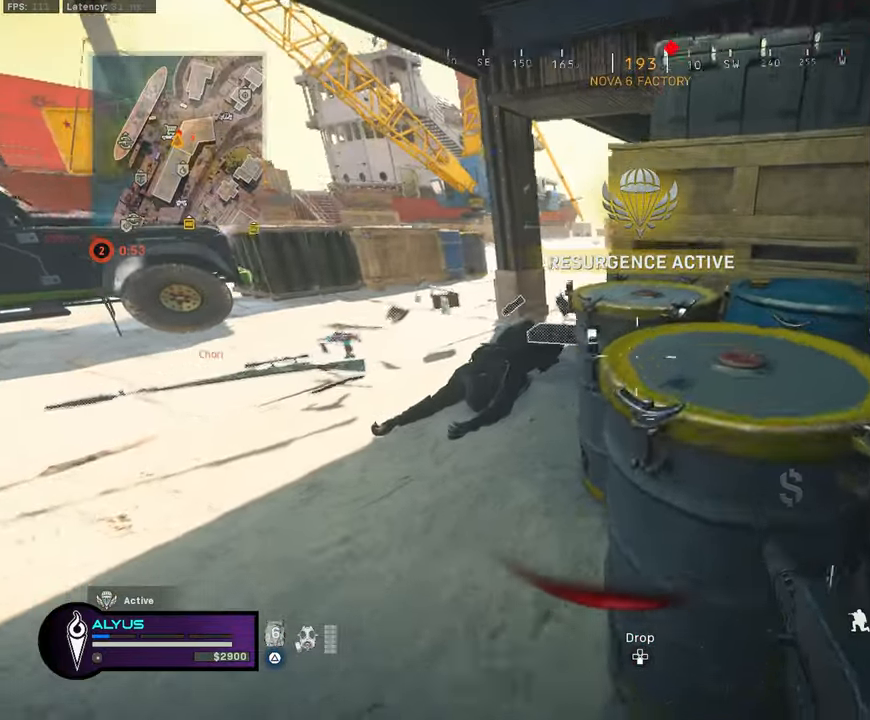
{"buttons": [], "left_stick": "right", "right_stick": "center", "events": [[17, "L2", "up"], [67, "right_stick", "up"], [83, "L2", "down"], [100, "R3", "up"], [200, "L2", "up"], [233, "right_stick", "center"], [250, "L2", "down"], [367, "L2", "up"]]}
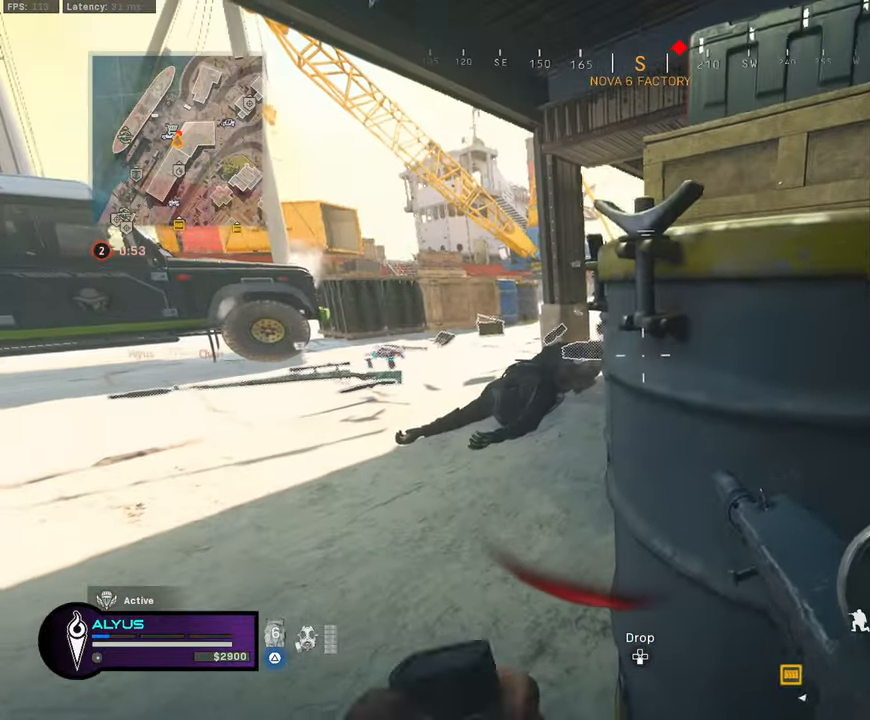
{"buttons": ["L3"], "left_stick": "up", "right_stick": "center", "events": [[167, "left_stick", "left"], [183, "right_stick", "left"], [217, "left_stick", "up-left"], [233, "L3", "down"], [317, "left_stick", "up"], [333, "right_stick", "center"], [383, "right_stick", "right"], [500, "right_stick", "center"]]}
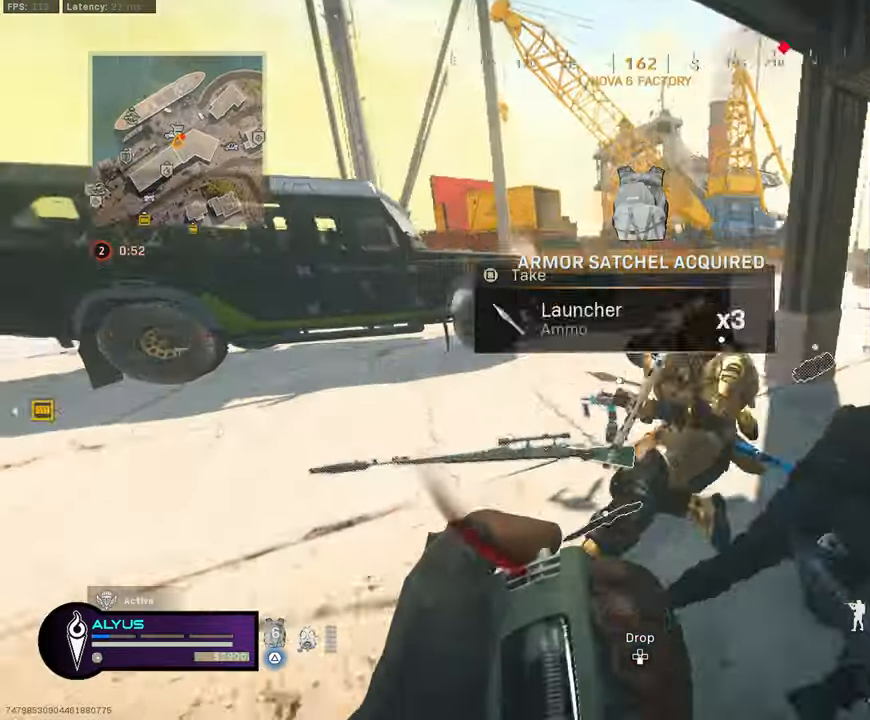
{"buttons": ["L3"], "left_stick": "up", "right_stick": "left", "events": [[33, "right_stick", "left"], [217, "right_stick", "up-right"], [383, "right_stick", "left"]]}
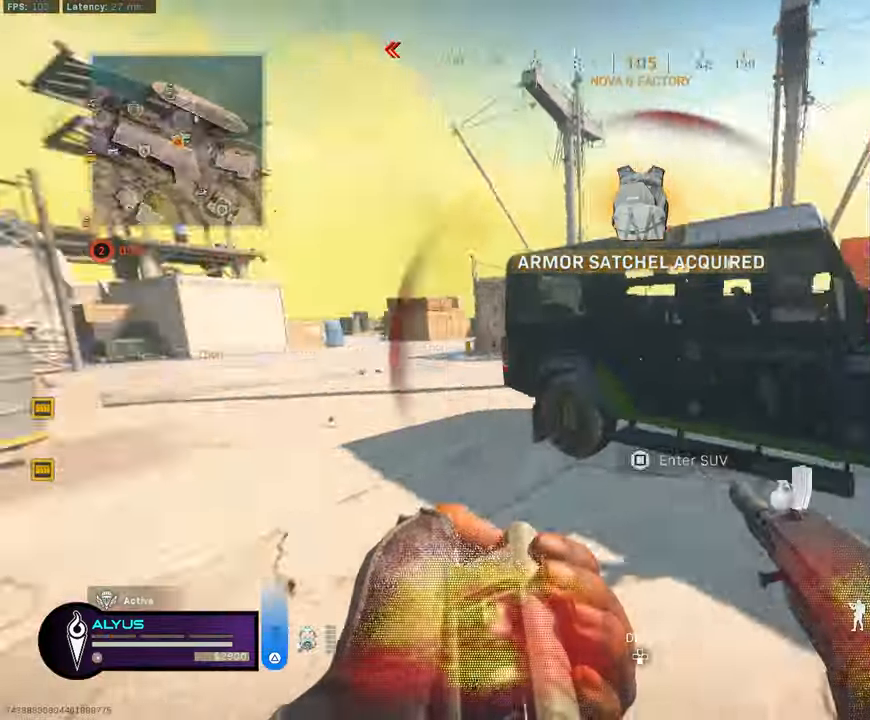
{"buttons": [], "left_stick": "right", "right_stick": "left", "events": [[200, "right_stick", "center"], [283, "R3", "down"], [283, "right_stick", "left"], [383, "left_stick", "up-right"], [417, "L3", "up"], [433, "R3", "up"], [484, "left_stick", "right"]]}
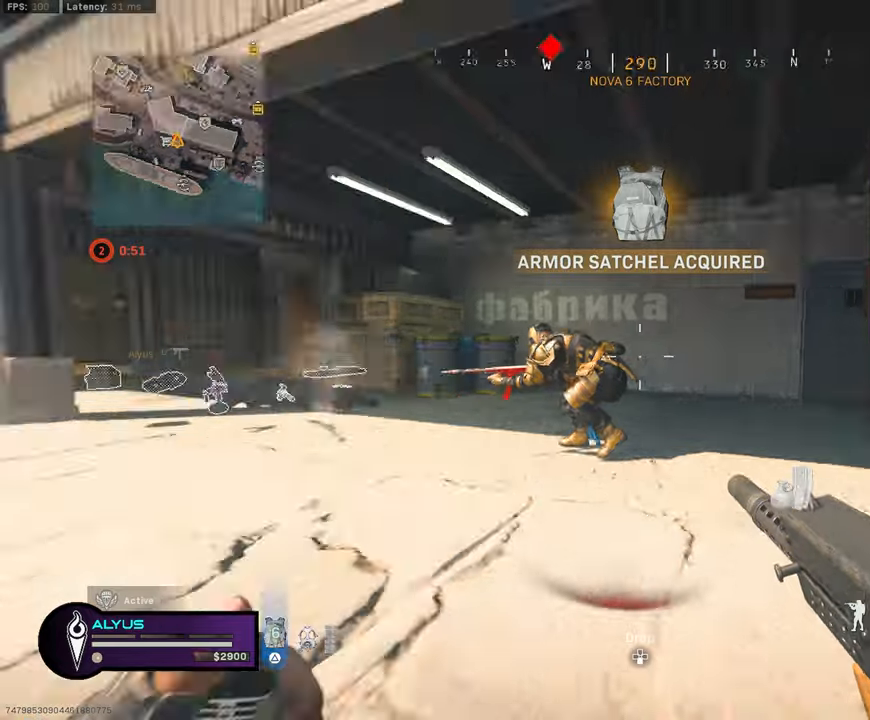
{"buttons": ["R1"], "left_stick": "up-left", "right_stick": "down", "events": [[100, "R3", "down"], [117, "CROSS", "down"], [134, "R1", "down"], [150, "right_stick", "center"], [234, "CROSS", "up"], [234, "R3", "up"], [267, "left_stick", "up-left"], [284, "right_stick", "down"]]}
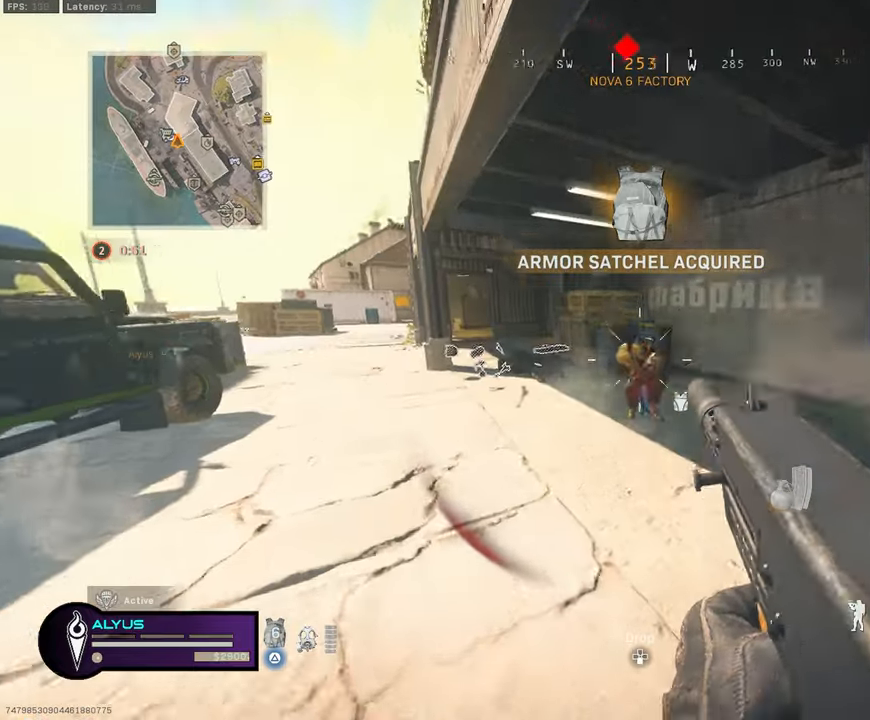
{"buttons": ["CROSS", "L1", "R1"], "left_stick": "up-left", "right_stick": "up-right", "events": [[17, "left_stick", "left"], [50, "CROSS", "down"], [67, "L1", "down"], [150, "right_stick", "center"], [400, "CROSS", "up"], [467, "left_stick", "up-left"], [467, "right_stick", "up-right"], [484, "CROSS", "down"]]}
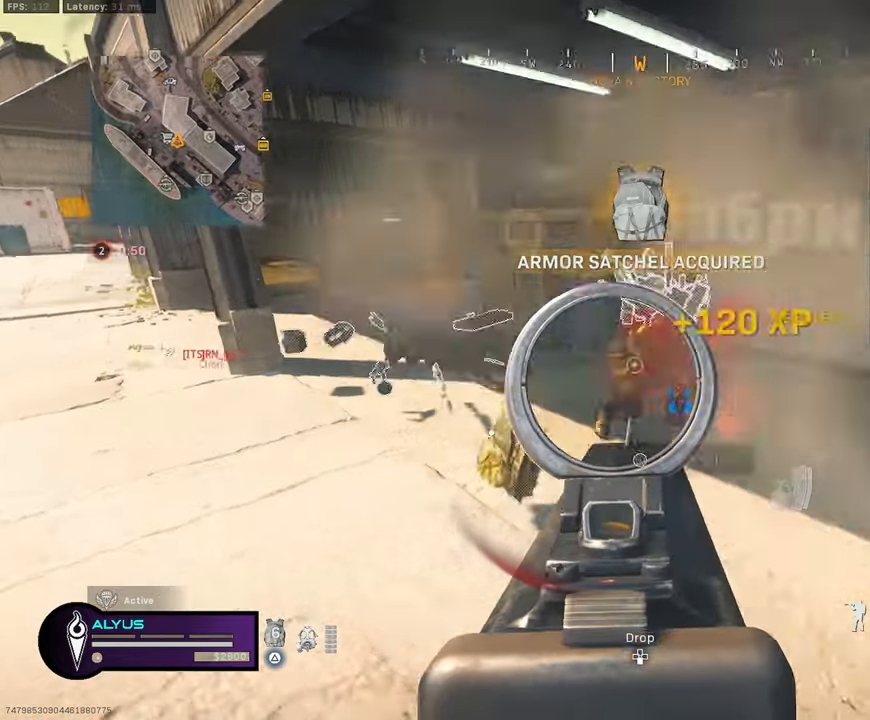
{"buttons": ["L3"], "left_stick": "up", "right_stick": "down-right", "events": [[67, "CROSS", "up"], [67, "right_stick", "center"], [150, "CROSS", "down"], [167, "right_stick", "down-right"], [234, "CROSS", "up"], [267, "L1", "up"], [284, "R1", "up"], [300, "L3", "down"], [317, "right_stick", "center"], [400, "right_stick", "down"], [434, "left_stick", "up"], [467, "right_stick", "down-right"]]}
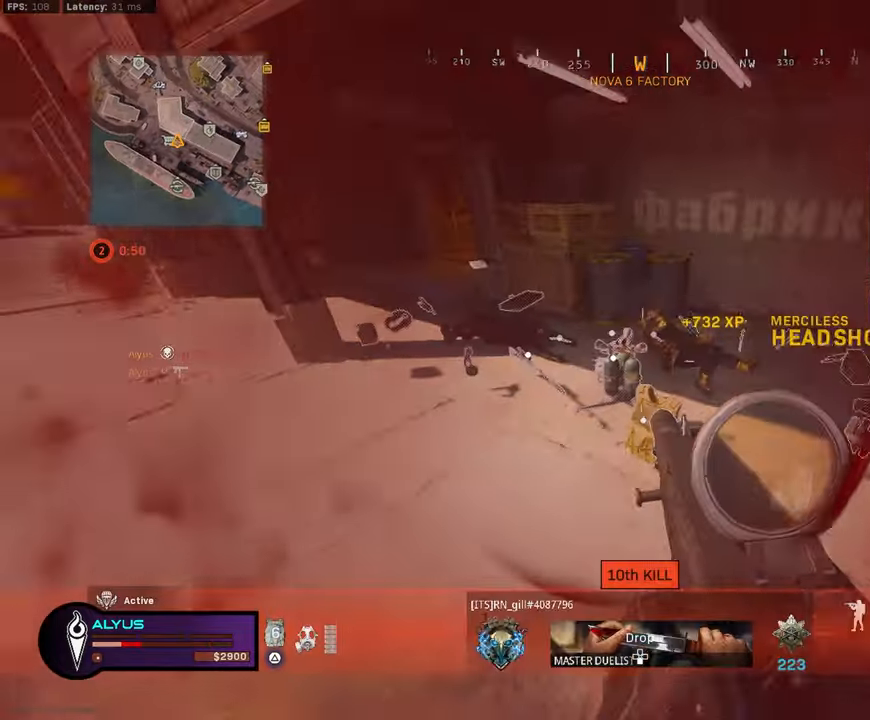
{"buttons": [], "left_stick": "up", "right_stick": "center", "events": [[50, "right_stick", "right"], [267, "right_stick", "center"], [467, "L3", "up"]]}
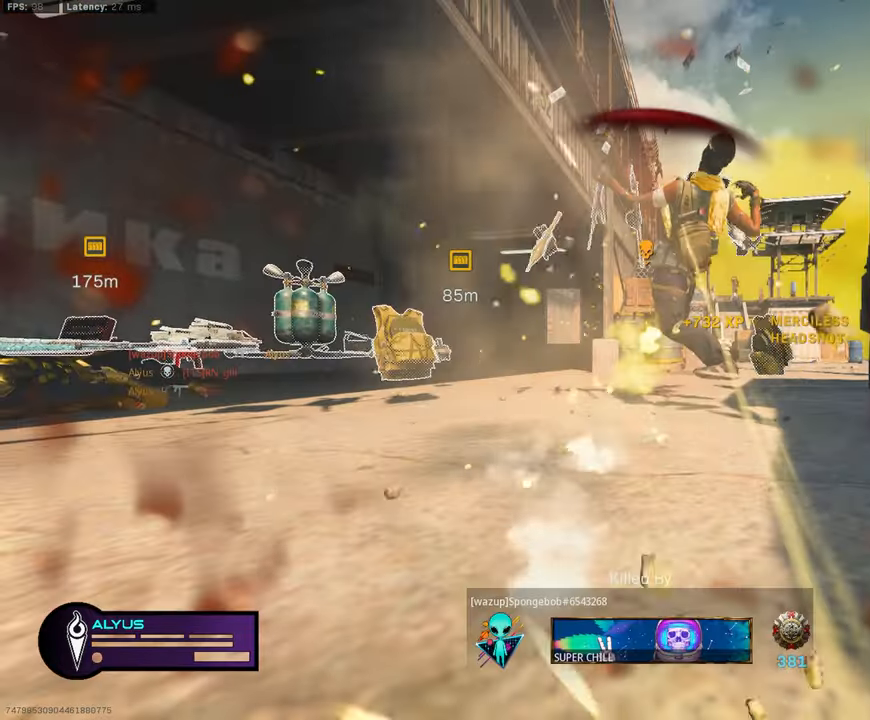
{"buttons": [], "left_stick": "center", "right_stick": "center", "events": [[134, "left_stick", "center"]]}
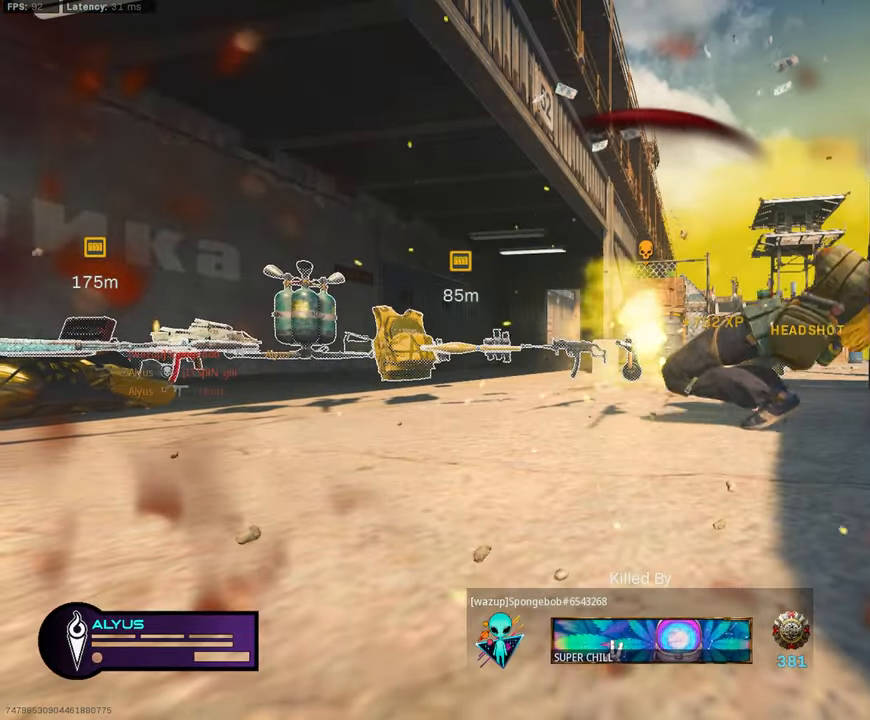
{"buttons": [], "left_stick": "center", "right_stick": "center", "events": []}
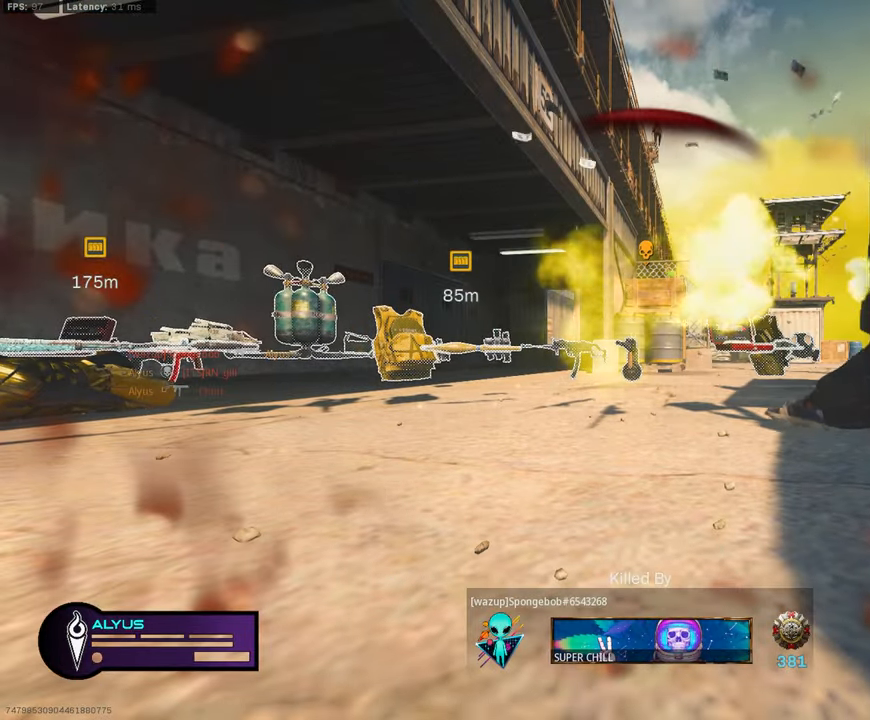
{"buttons": [], "left_stick": "center", "right_stick": "center", "events": []}
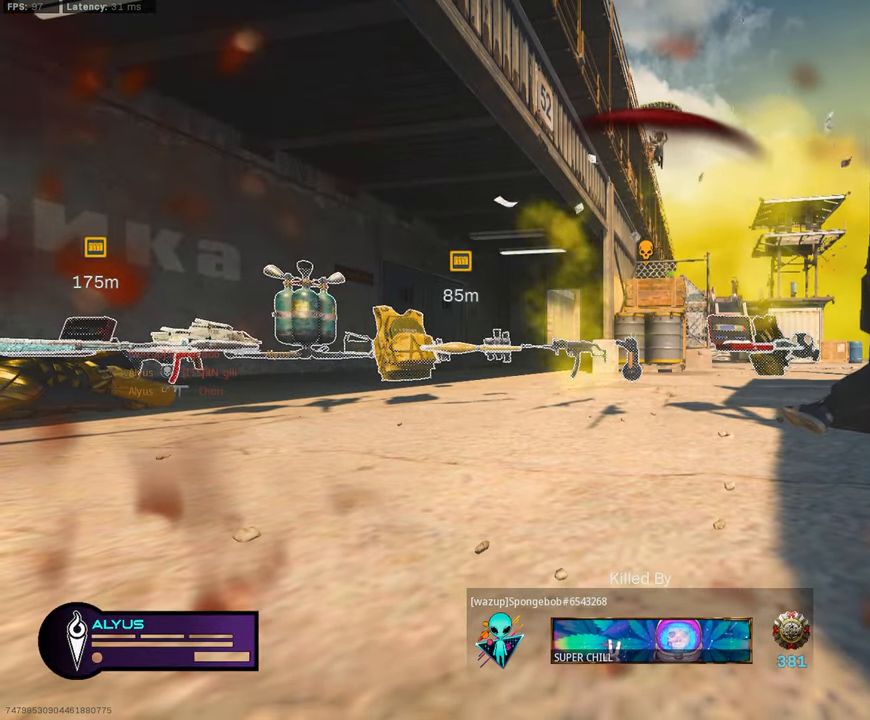
{"buttons": [], "left_stick": "center", "right_stick": "center", "events": []}
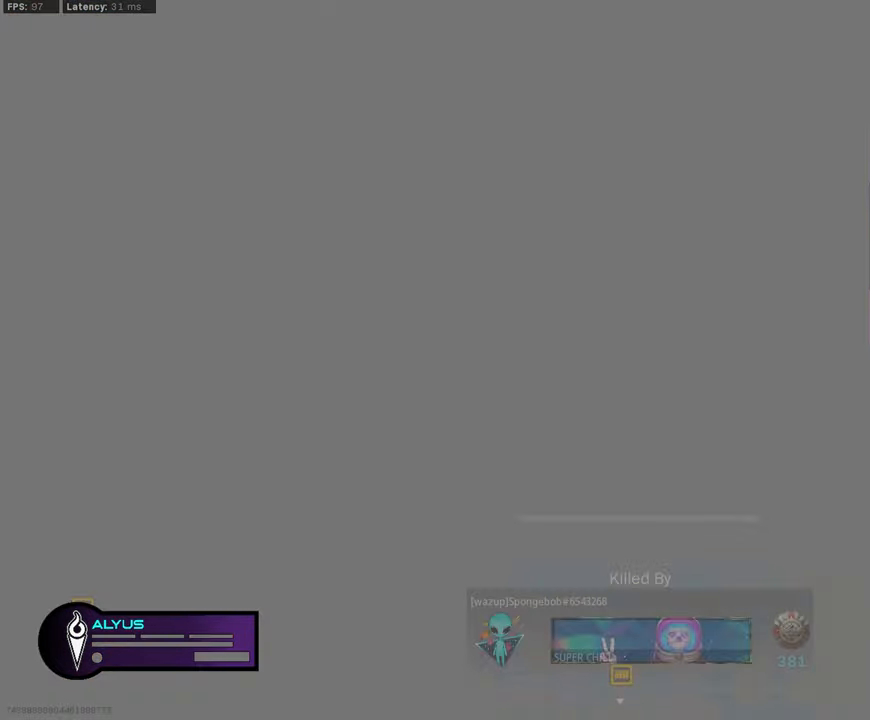
{"buttons": [], "left_stick": "center", "right_stick": "center", "events": []}
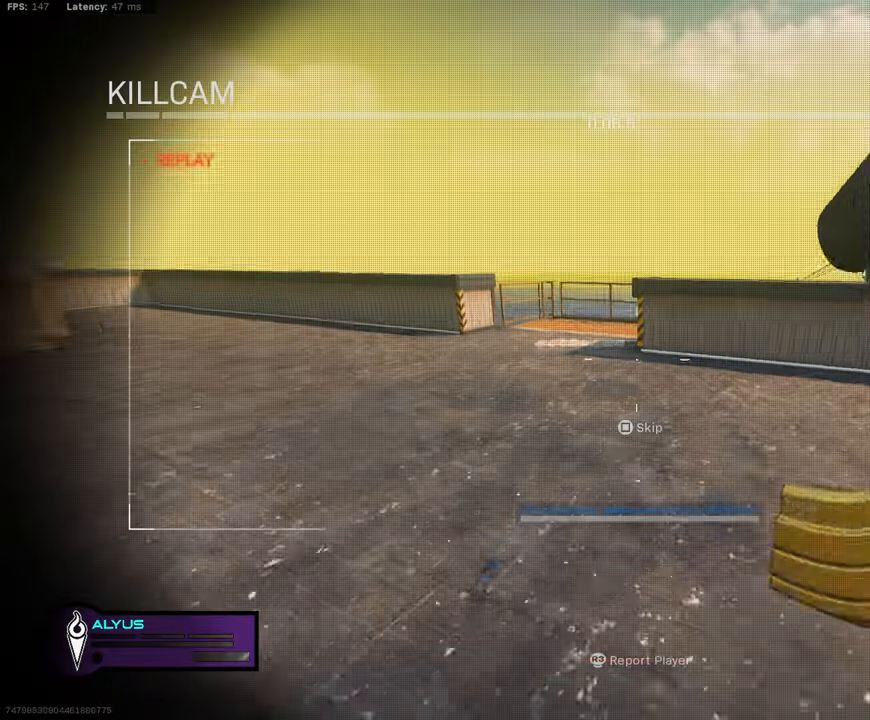
{"buttons": [], "left_stick": "center", "right_stick": "center", "events": []}
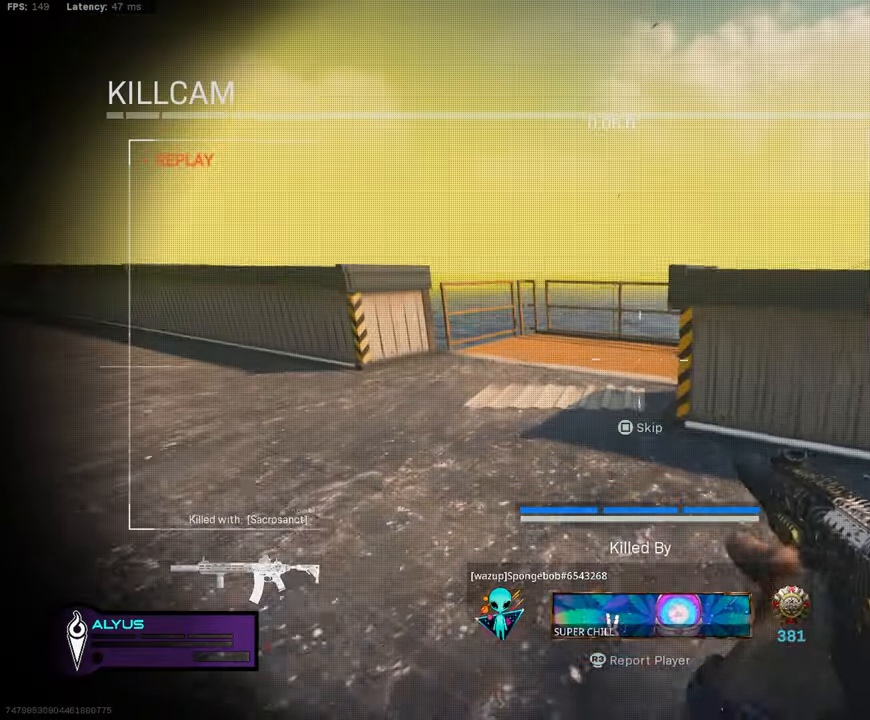
{"buttons": [], "left_stick": "center", "right_stick": "center", "events": []}
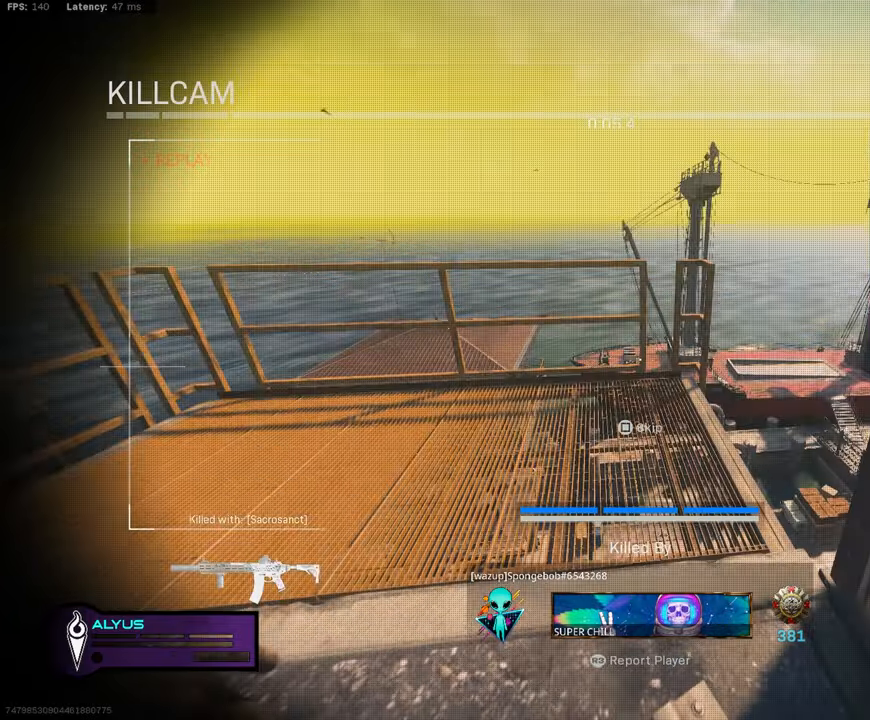
{"buttons": [], "left_stick": "center", "right_stick": "center", "events": []}
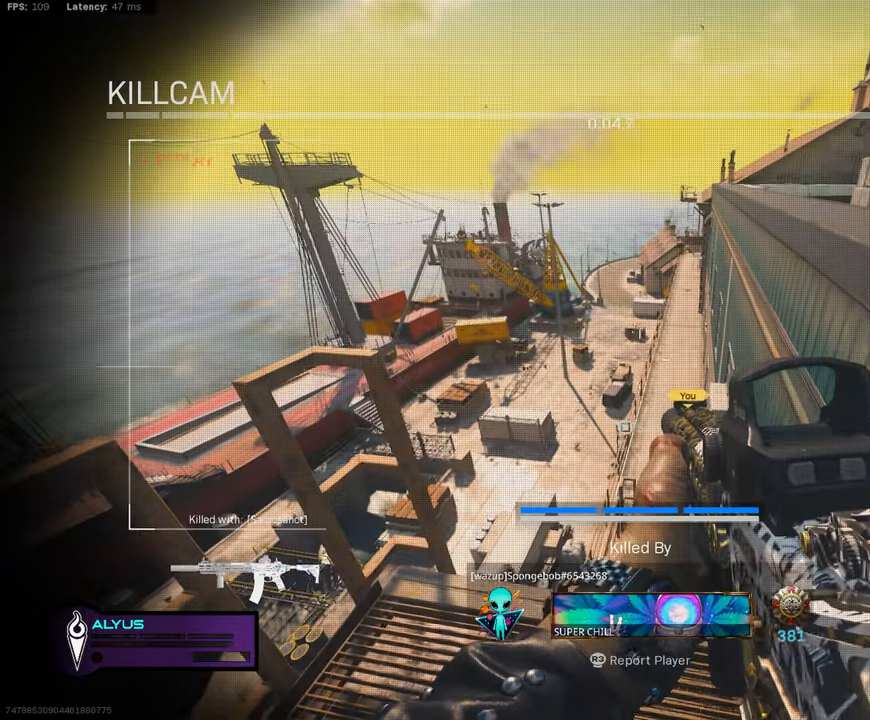
{"buttons": [], "left_stick": "center", "right_stick": "center", "events": []}
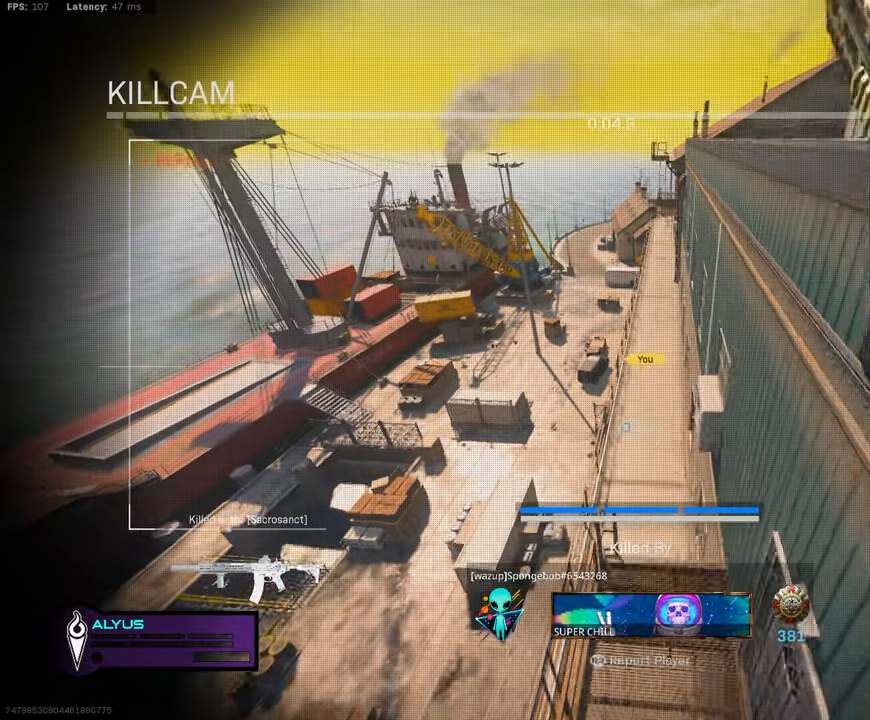
{"buttons": ["SQUARE"], "left_stick": "center", "right_stick": "center", "events": [[466, "SQUARE", "down"]]}
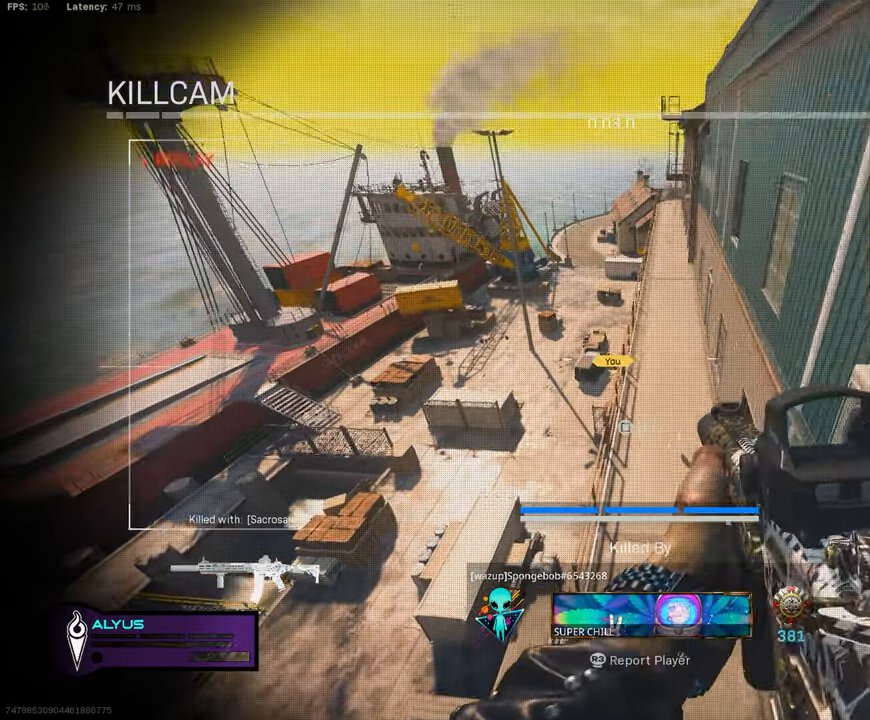
{"buttons": [], "left_stick": "center", "right_stick": "center", "events": [[150, "SQUARE", "up"]]}